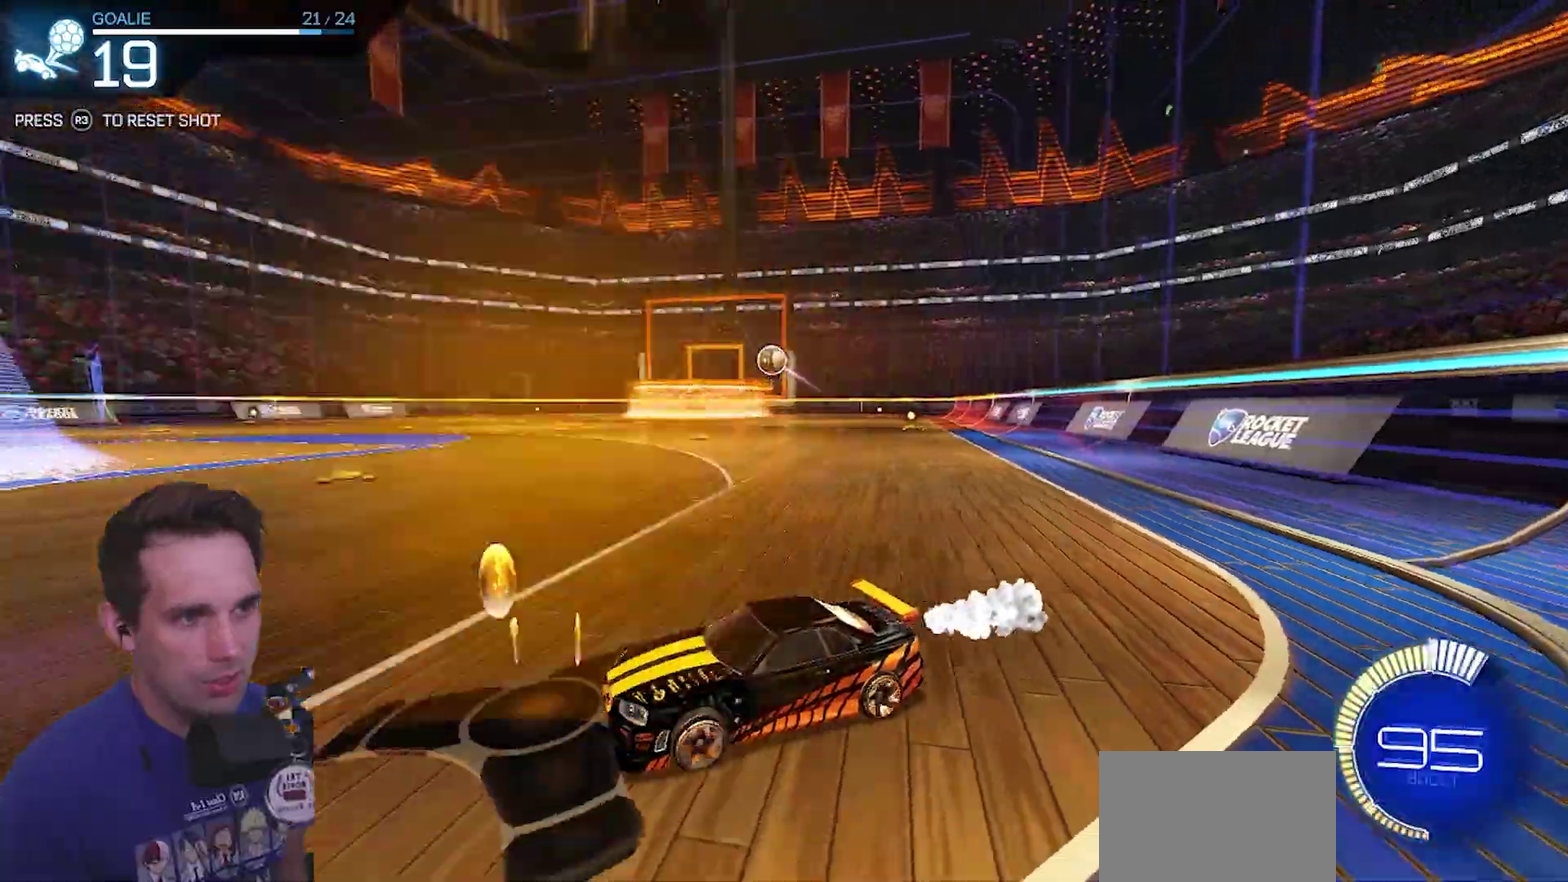
Gameplay with a controller (PlayStation layout); each line is a JSON object with the inputs held at the frame after it (dt_ms = milliseconds from this image to that frame). "events" lists button and stick changes between this image and that frame as [ms after this image, input, new state], when the widget could be followed in between. This document gives stick clicks only as held states, not as events.
{"dt_ms": 500, "buttons": [], "left_stick": "center", "right_stick": "center", "events": [[333, "CIRCLE", "up"], [383, "R2", "up"]]}
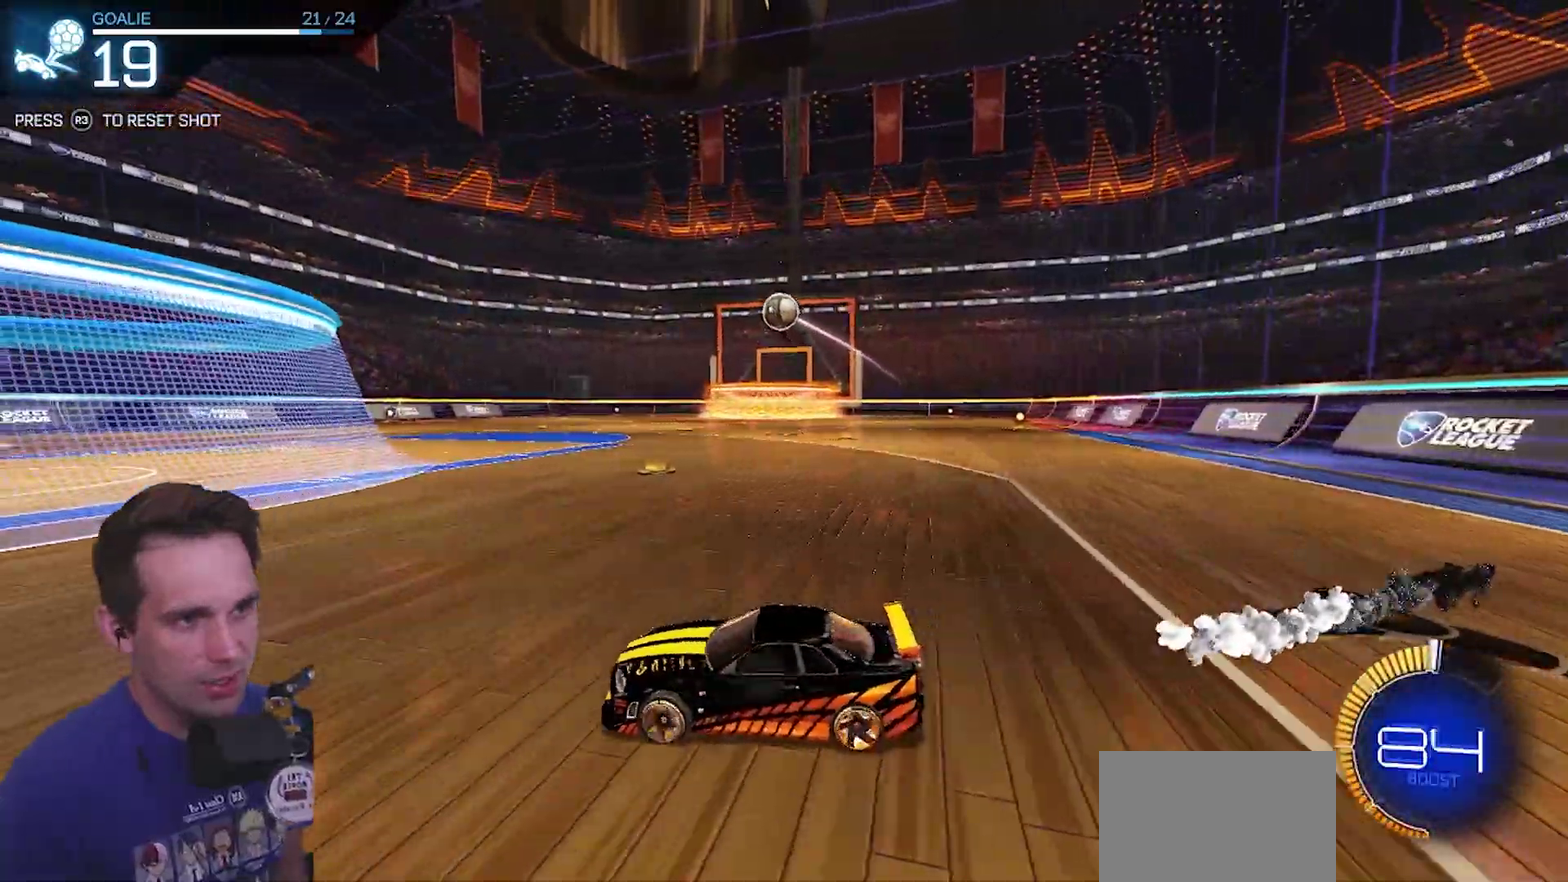
{"dt_ms": 500, "buttons": ["R2"], "left_stick": "center", "right_stick": "center", "events": [[250, "R2", "down"]]}
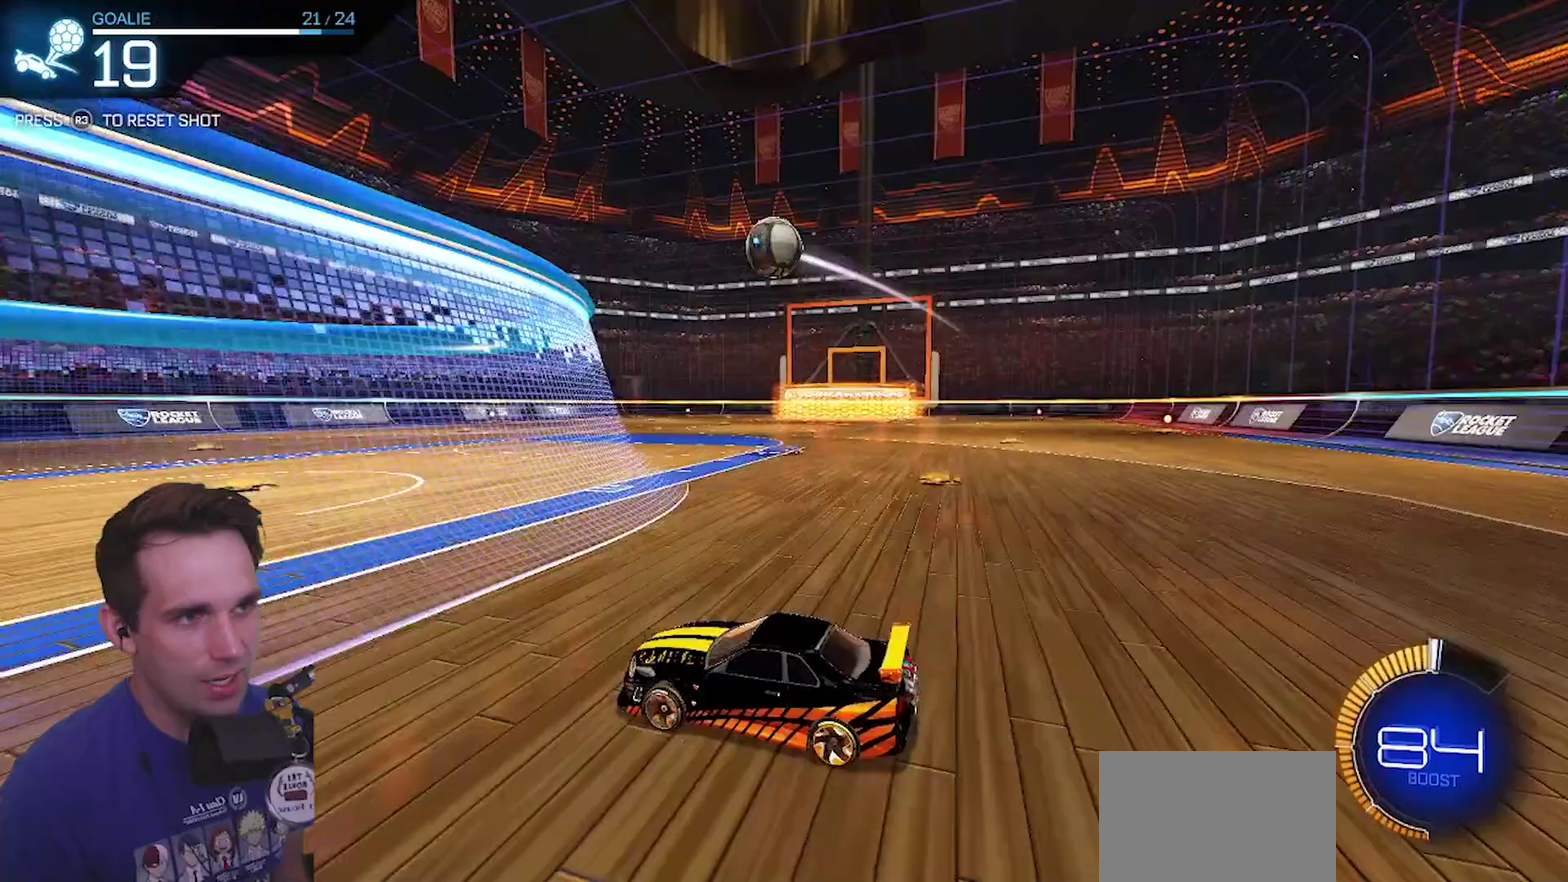
{"dt_ms": 1000, "buttons": ["CROSS", "CIRCLE", "R2"], "left_stick": "center", "right_stick": "center", "events": [[67, "CROSS", "down"], [283, "CROSS", "up"], [383, "CIRCLE", "down"], [617, "CROSS", "down"]]}
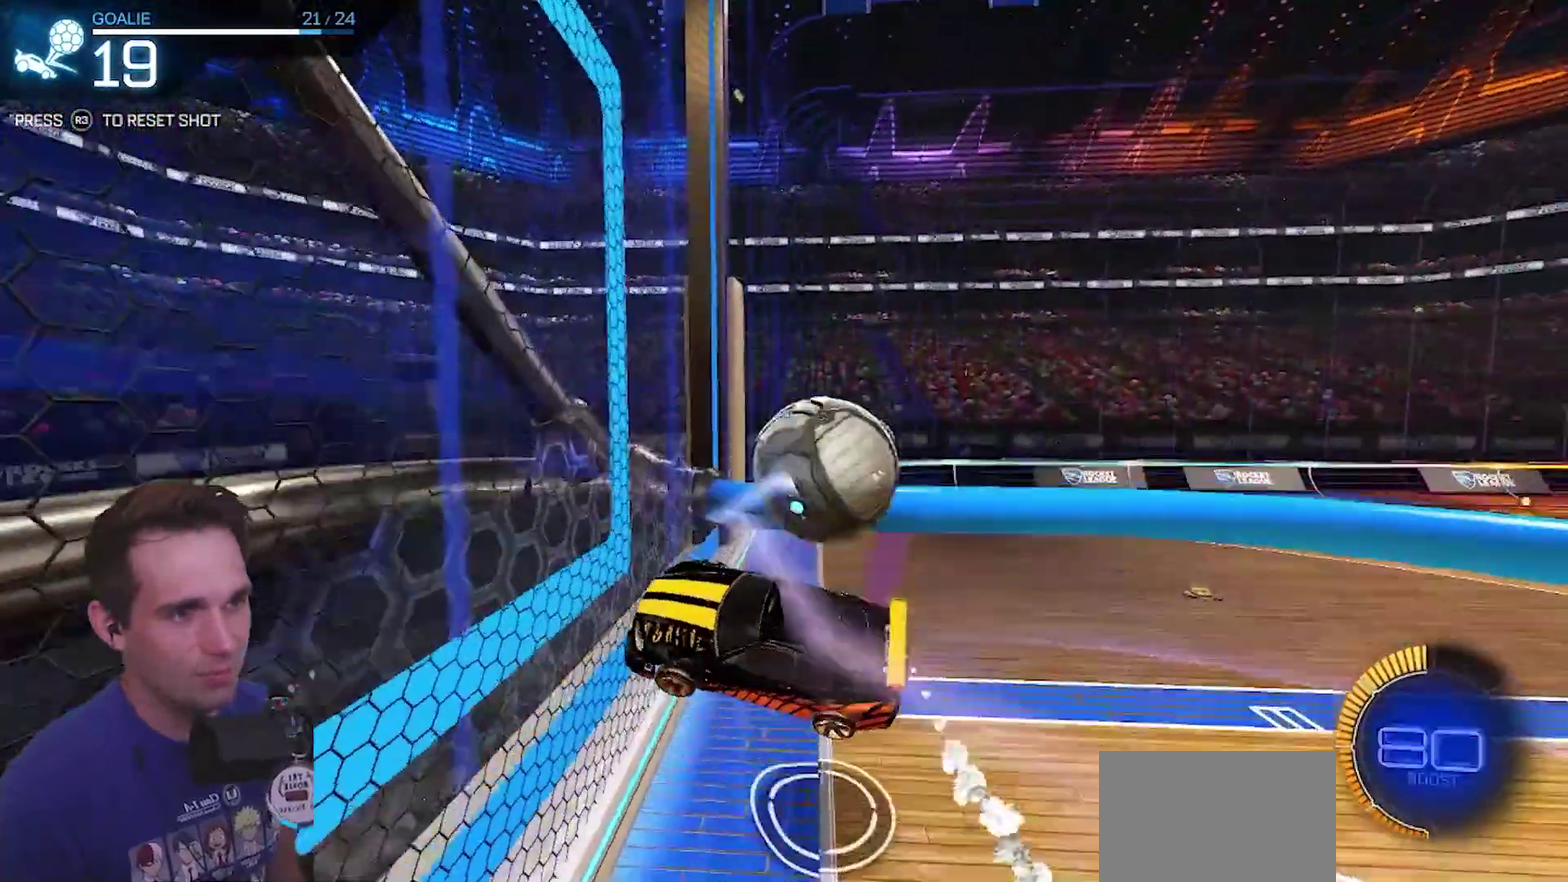
{"dt_ms": 500, "buttons": ["R2"], "left_stick": "right", "right_stick": "center"}
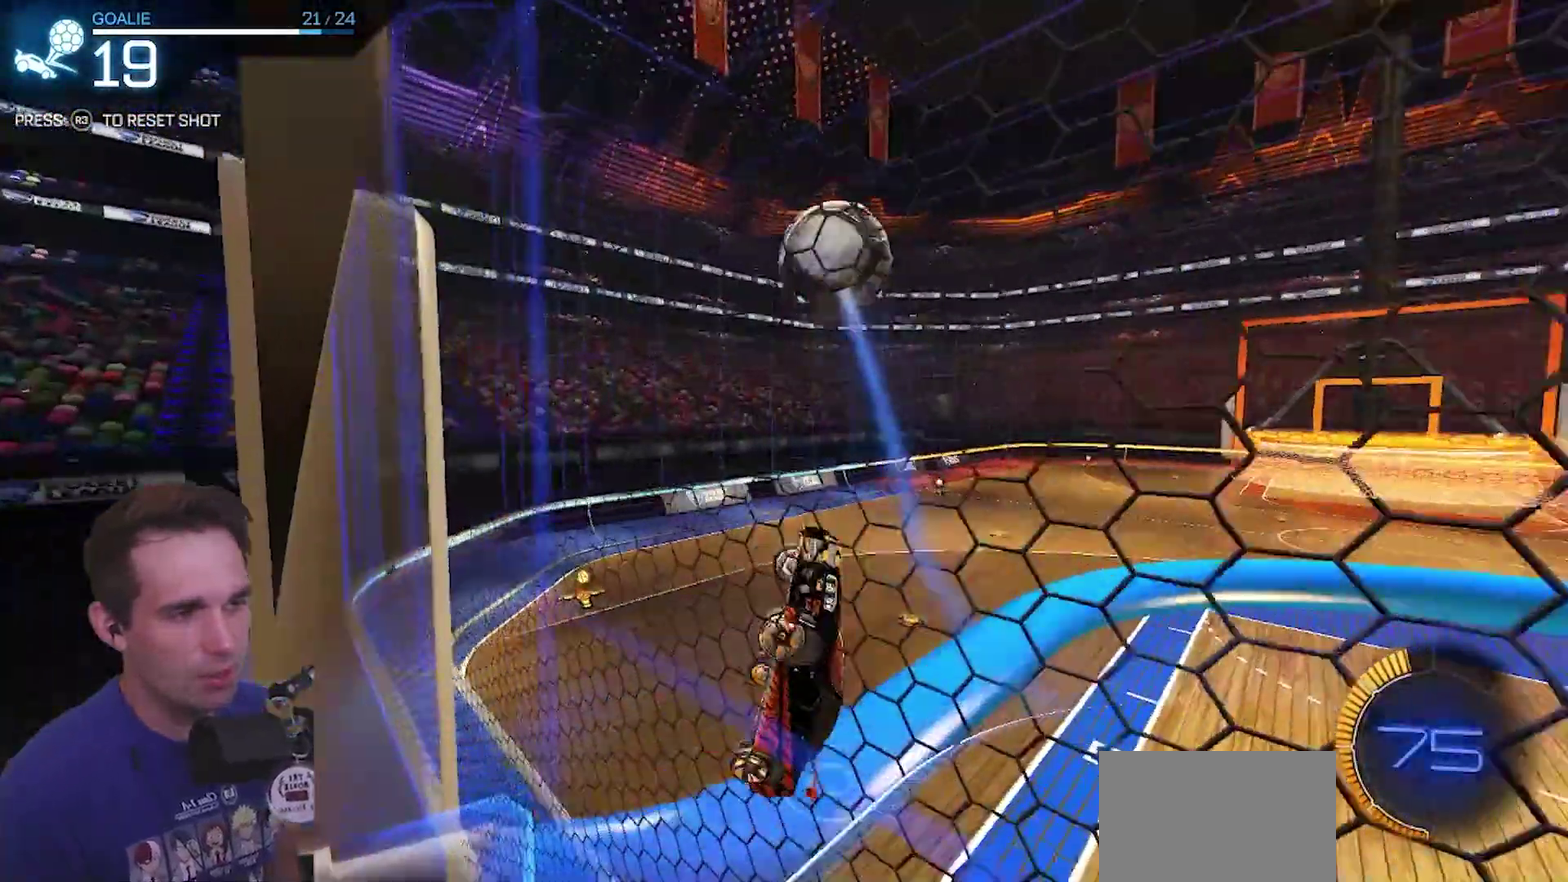
{"dt_ms": 500, "buttons": [], "left_stick": "center", "right_stick": "center"}
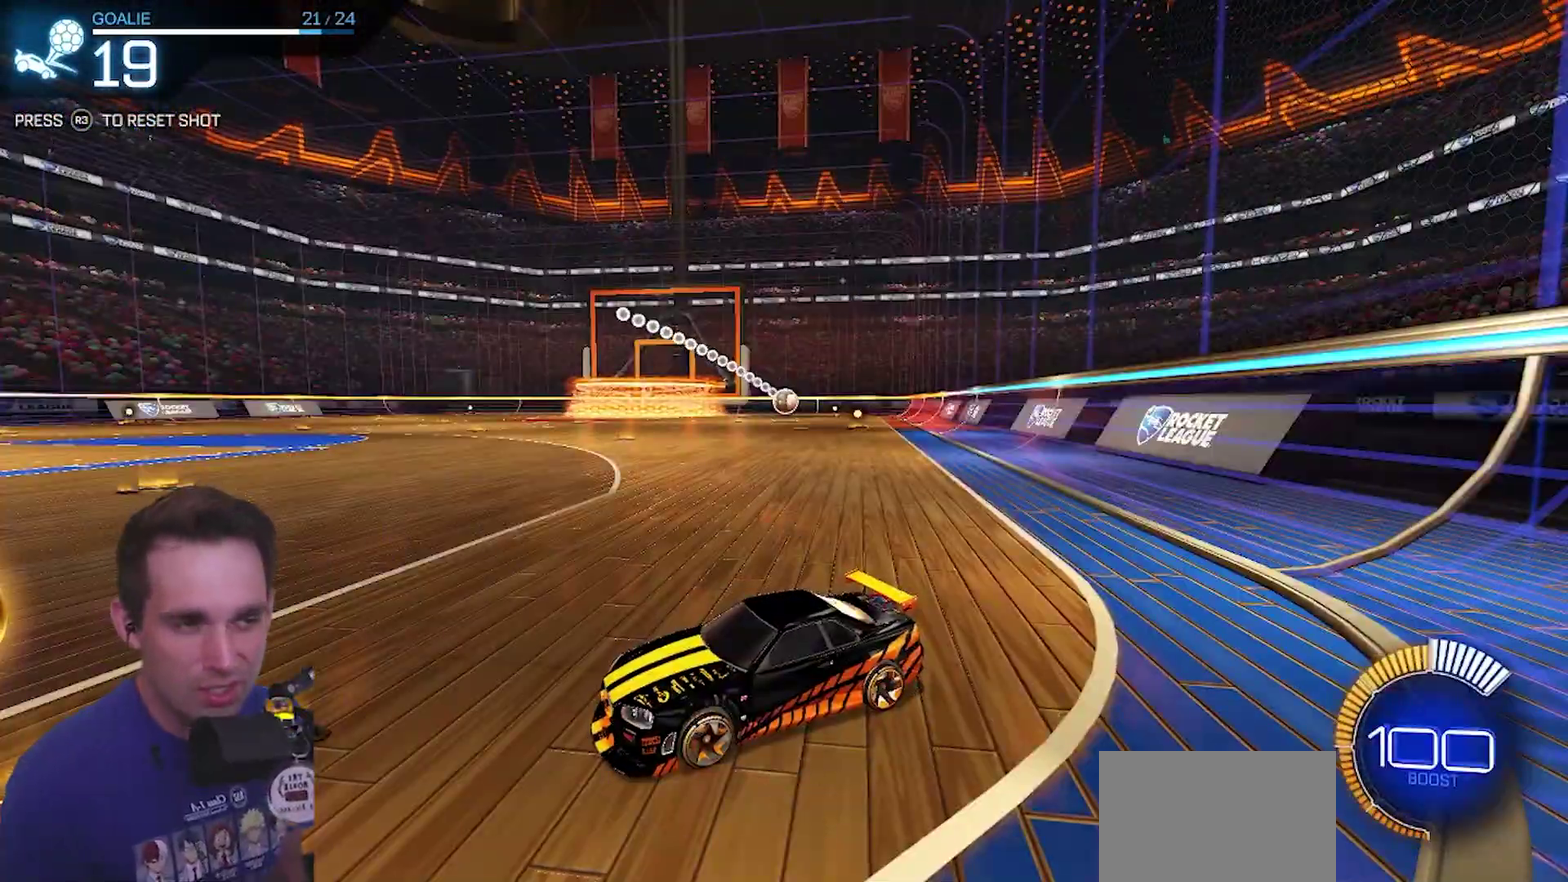
{"dt_ms": 500, "buttons": [], "left_stick": "center", "right_stick": "center", "events": []}
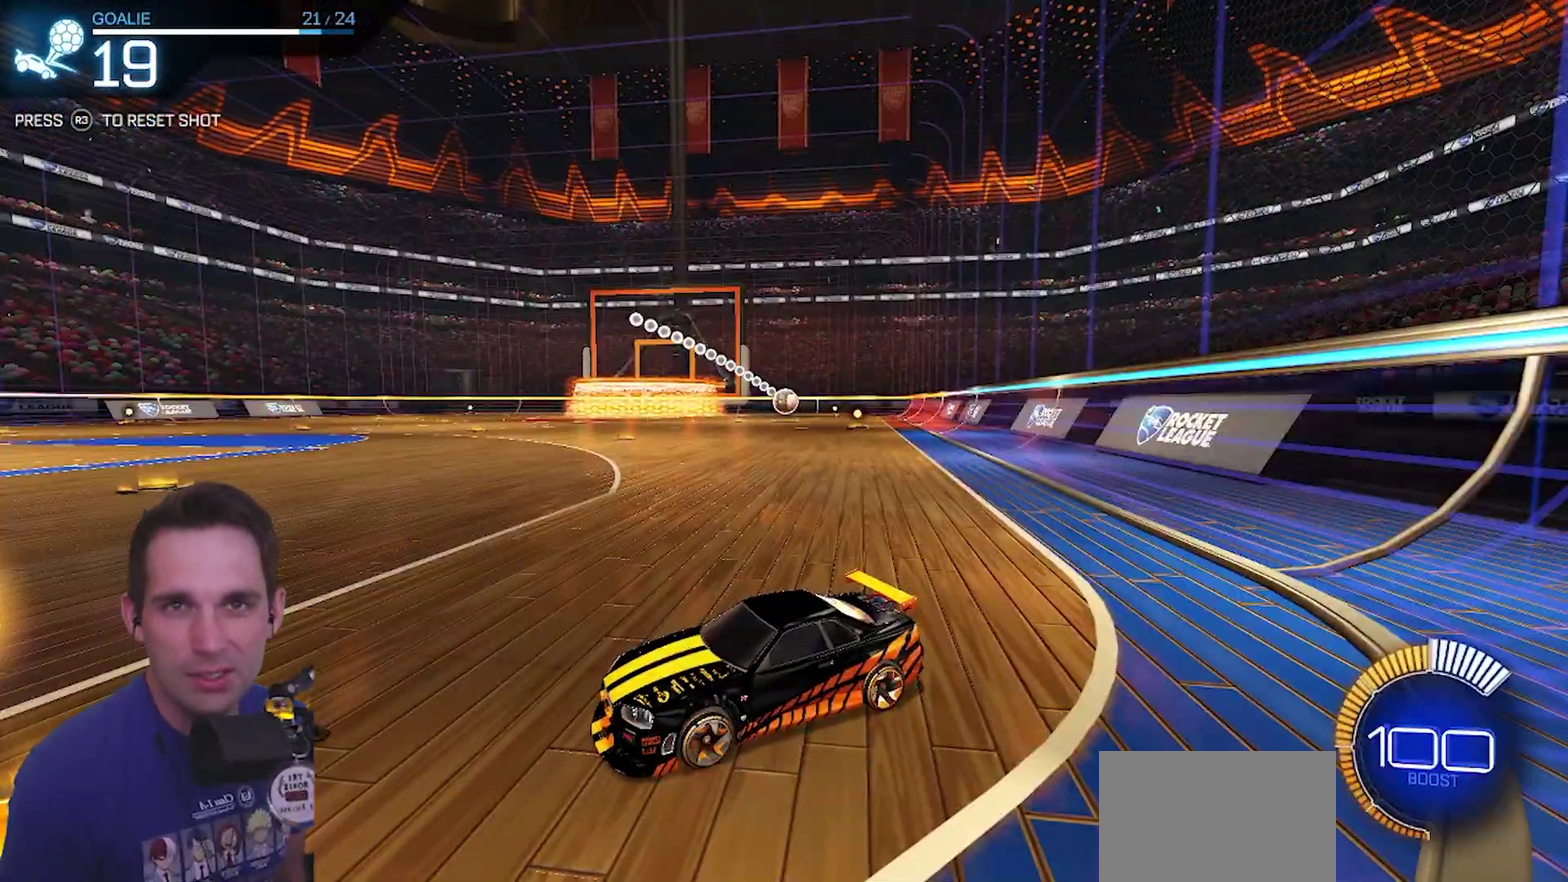
{"dt_ms": 500, "buttons": [], "left_stick": "center", "right_stick": "center", "events": []}
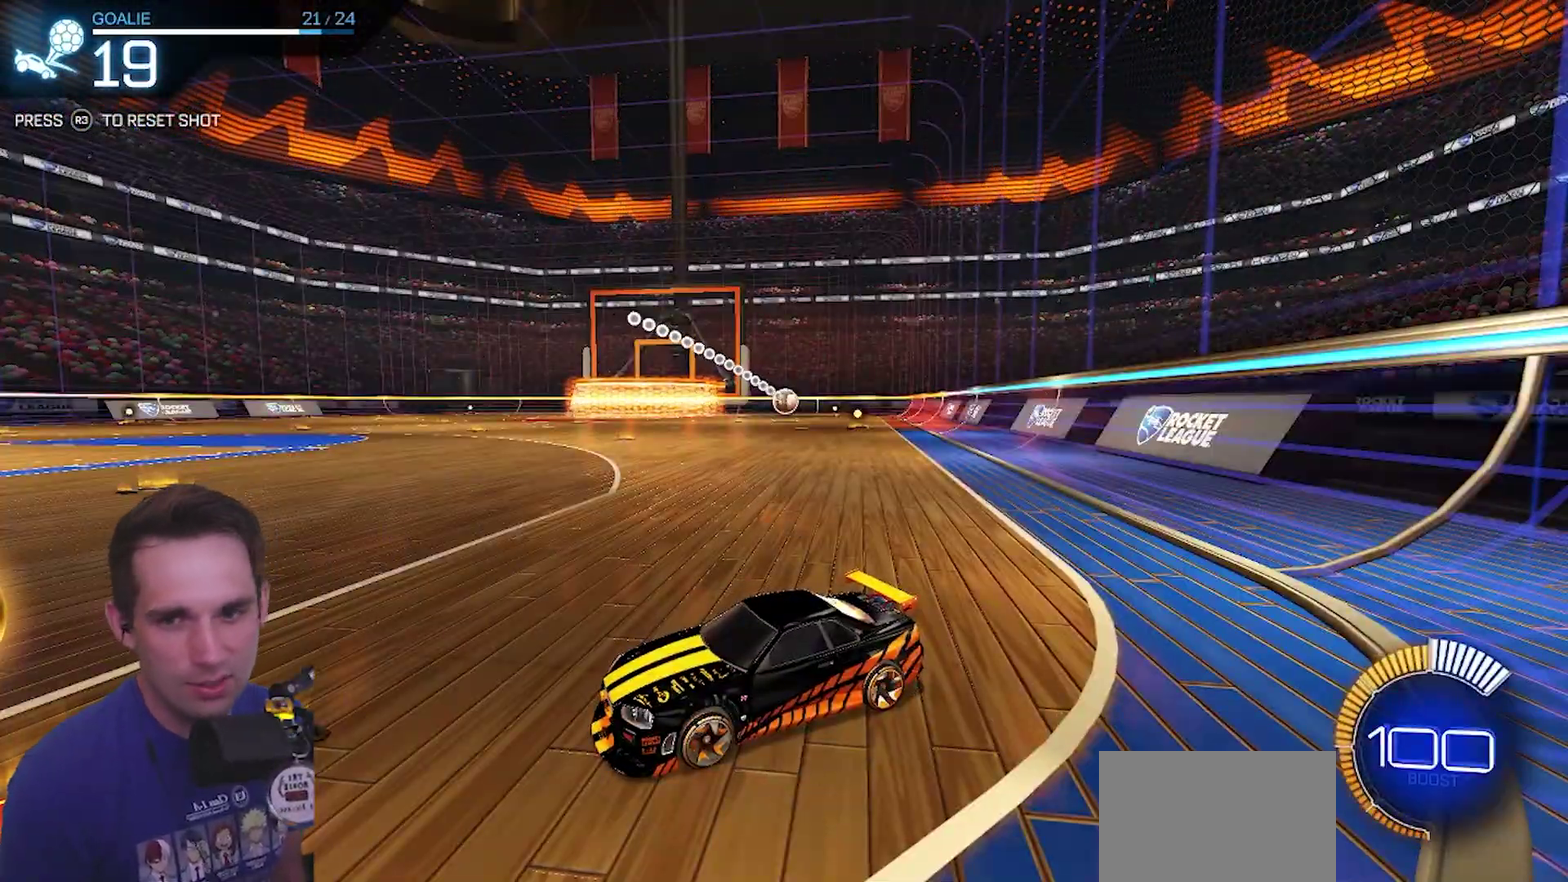
{"dt_ms": 500, "buttons": [], "left_stick": "center", "right_stick": "center", "events": []}
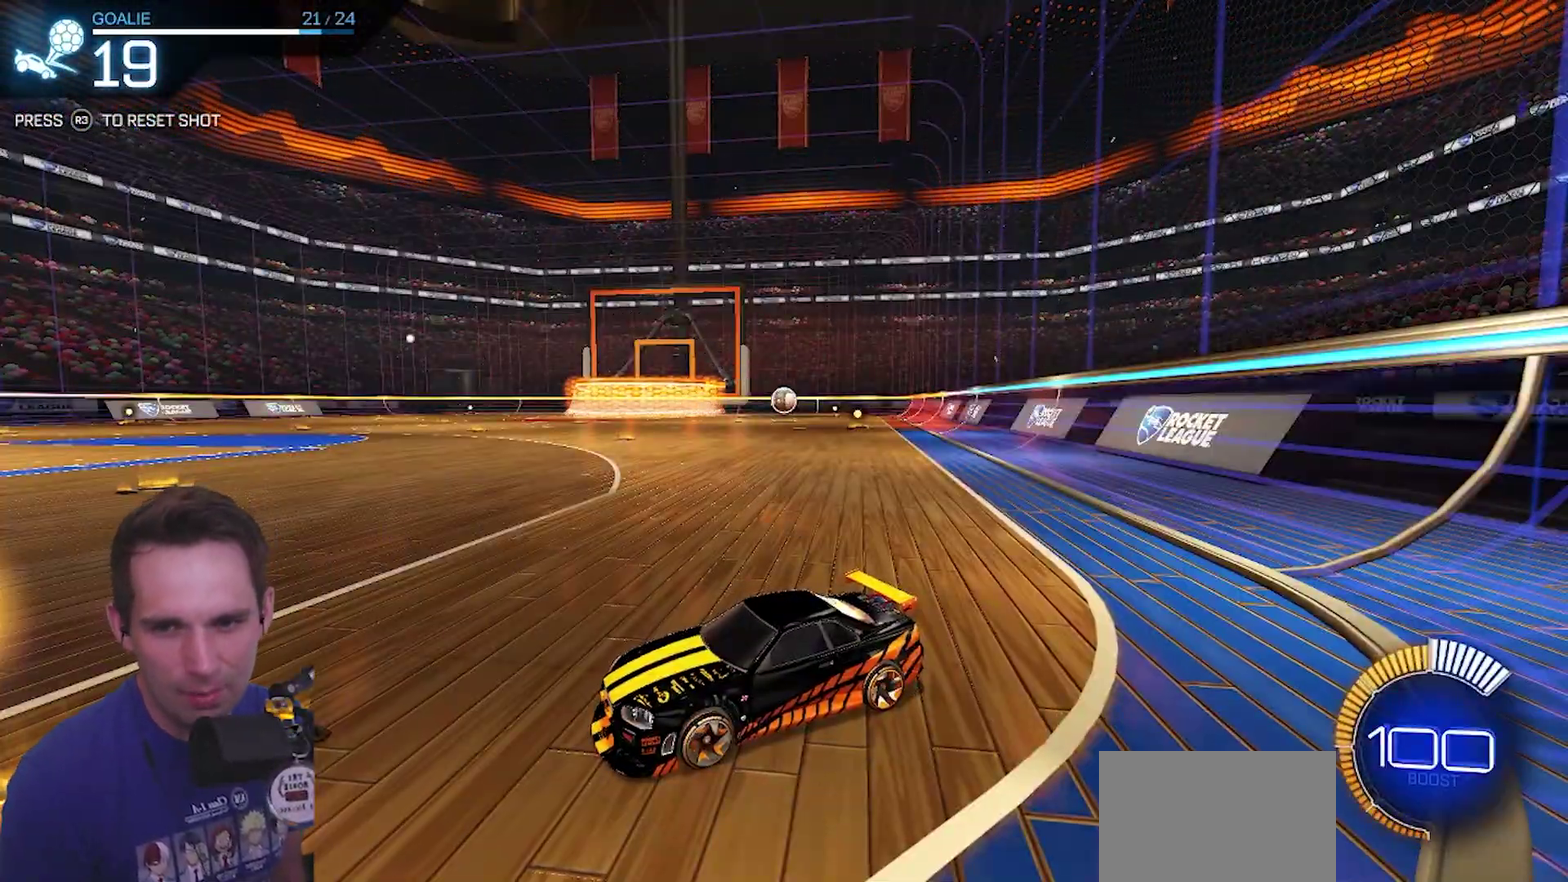
{"dt_ms": 500, "buttons": [], "left_stick": "center", "right_stick": "center", "events": []}
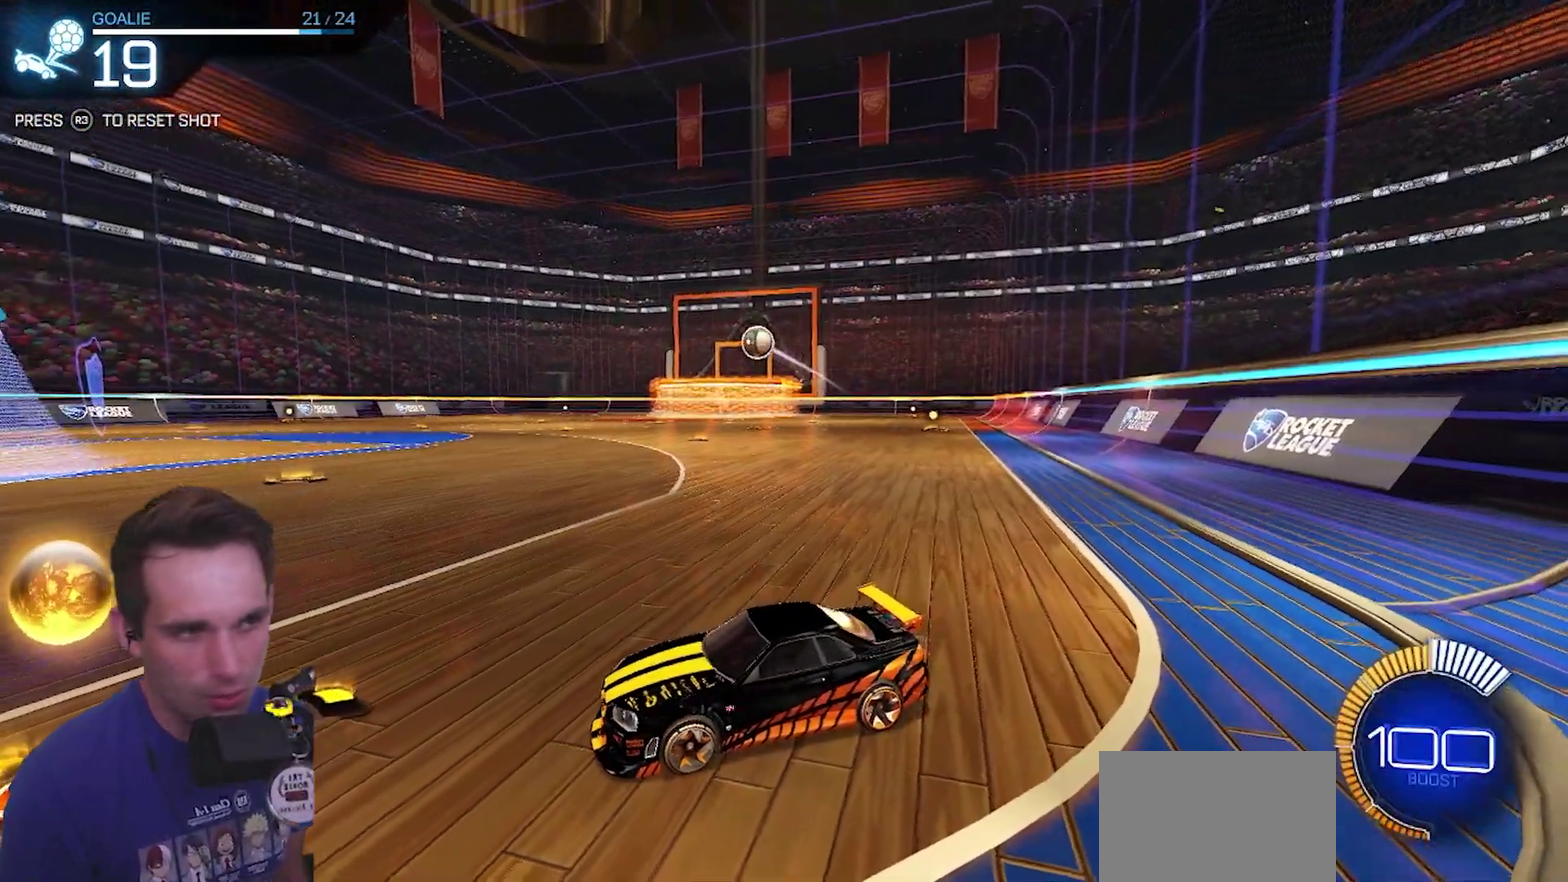
{"dt_ms": 500, "buttons": [], "left_stick": "center", "right_stick": "center", "events": []}
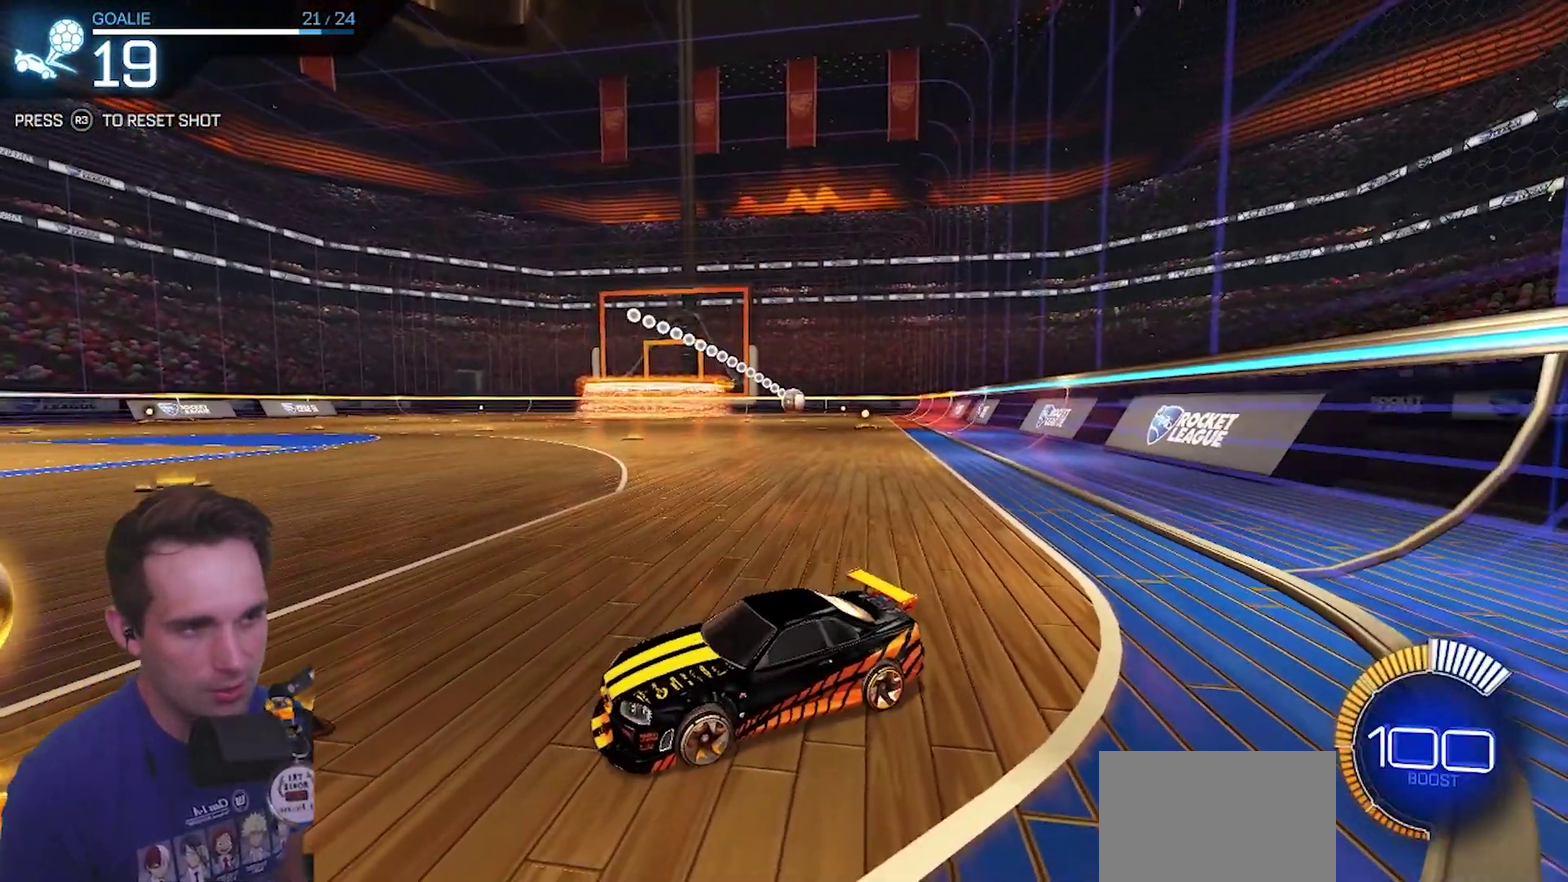
{"dt_ms": 500, "buttons": ["CIRCLE", "R2"], "left_stick": "center", "right_stick": "center", "events": [[367, "R2", "down"], [483, "CIRCLE", "down"]]}
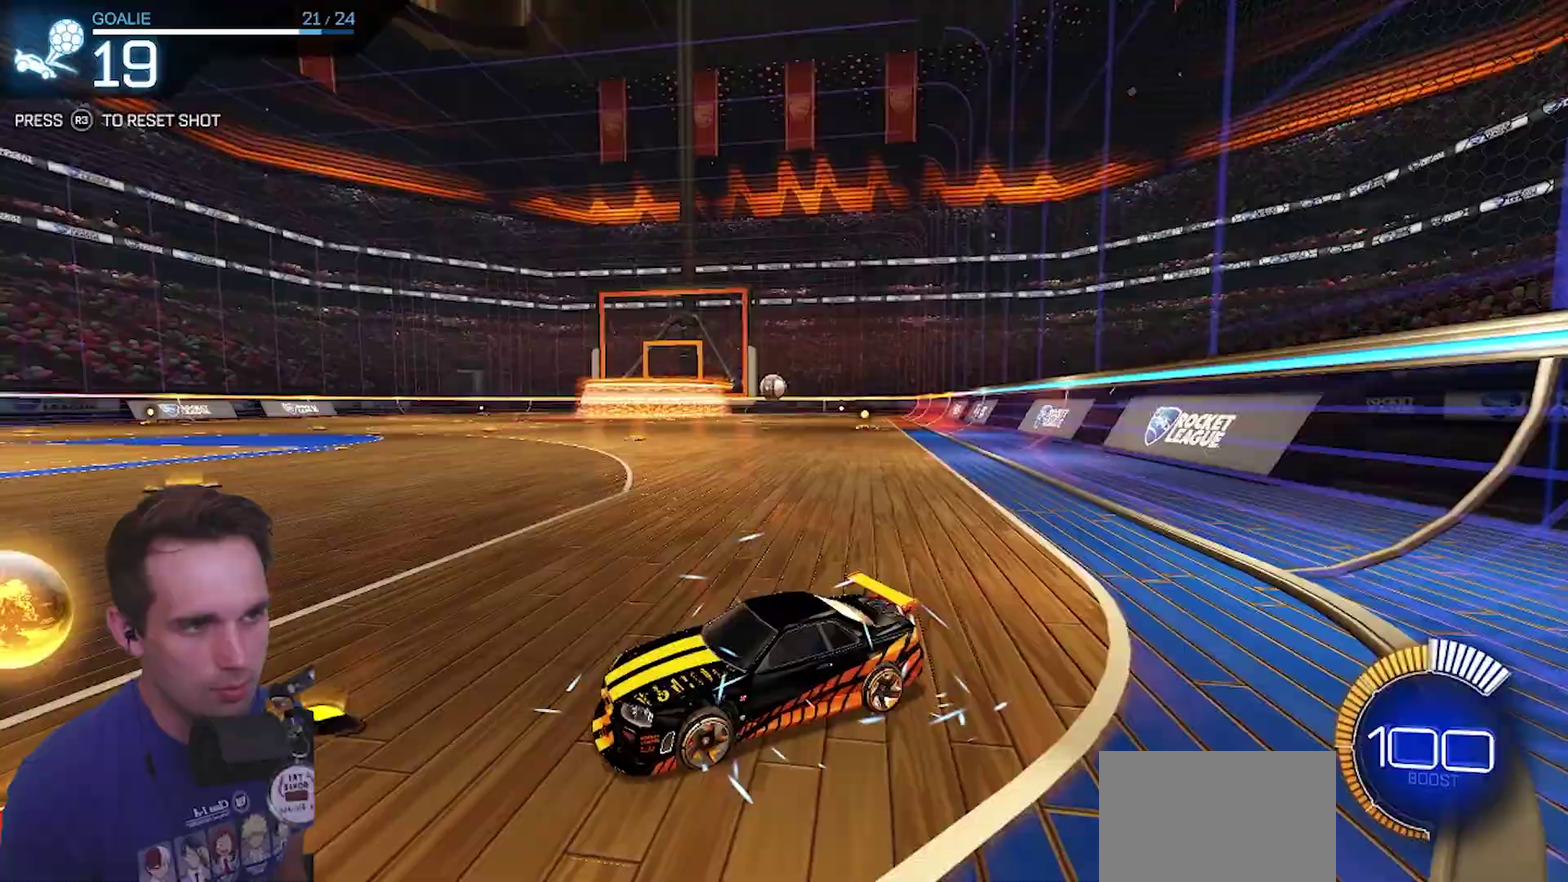
{"dt_ms": 500, "buttons": ["CIRCLE", "R2"], "left_stick": "center", "right_stick": "center", "events": []}
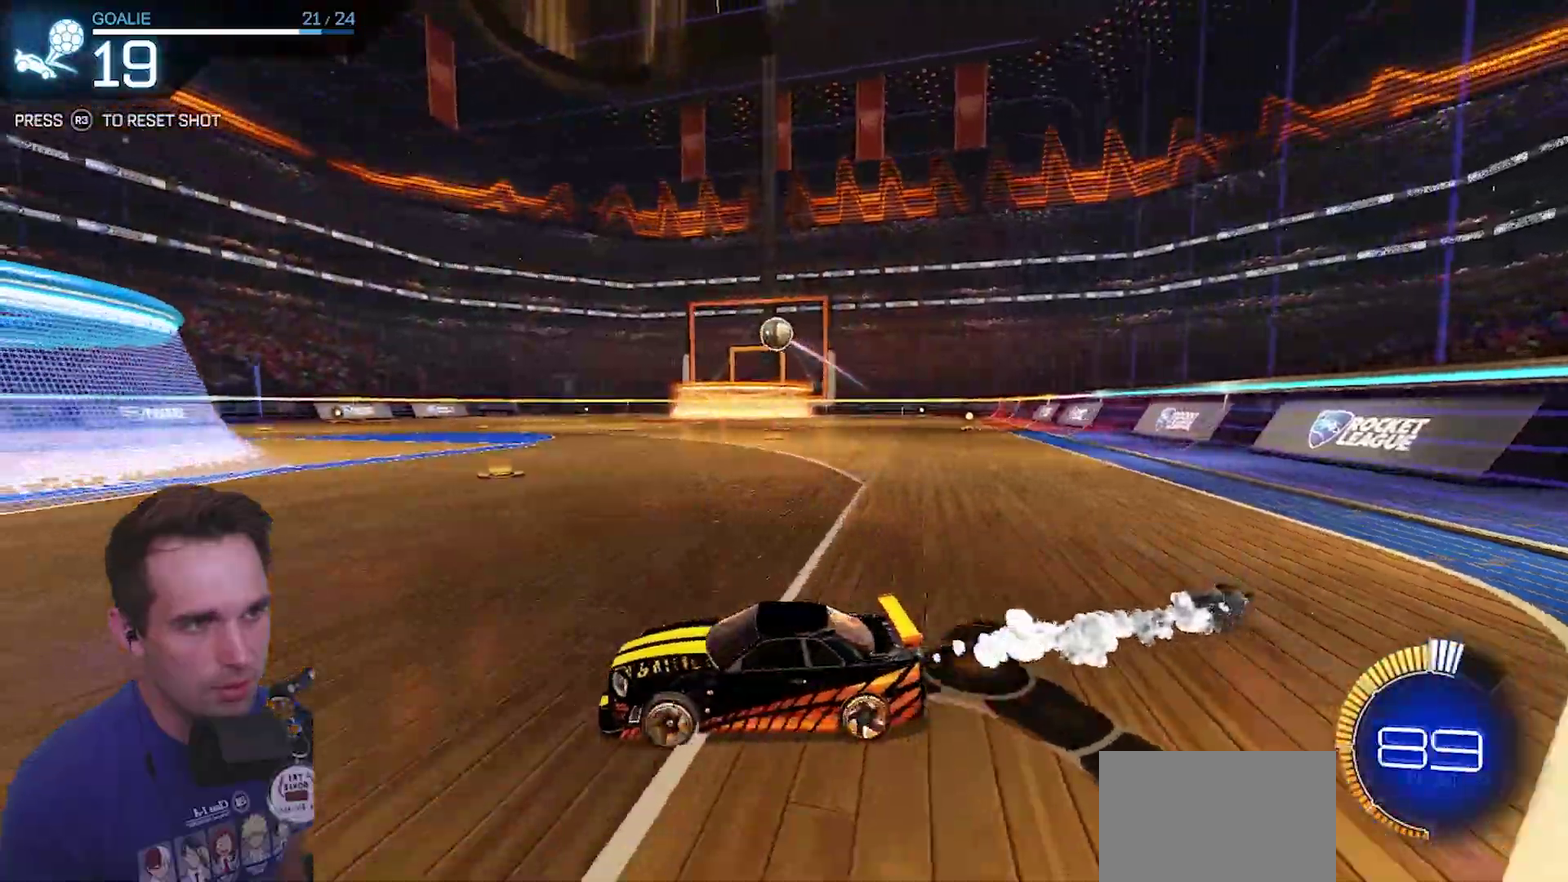
{"dt_ms": 500, "buttons": [], "left_stick": "center", "right_stick": "center", "events": [[50, "CIRCLE", "up"], [400, "R2", "up"]]}
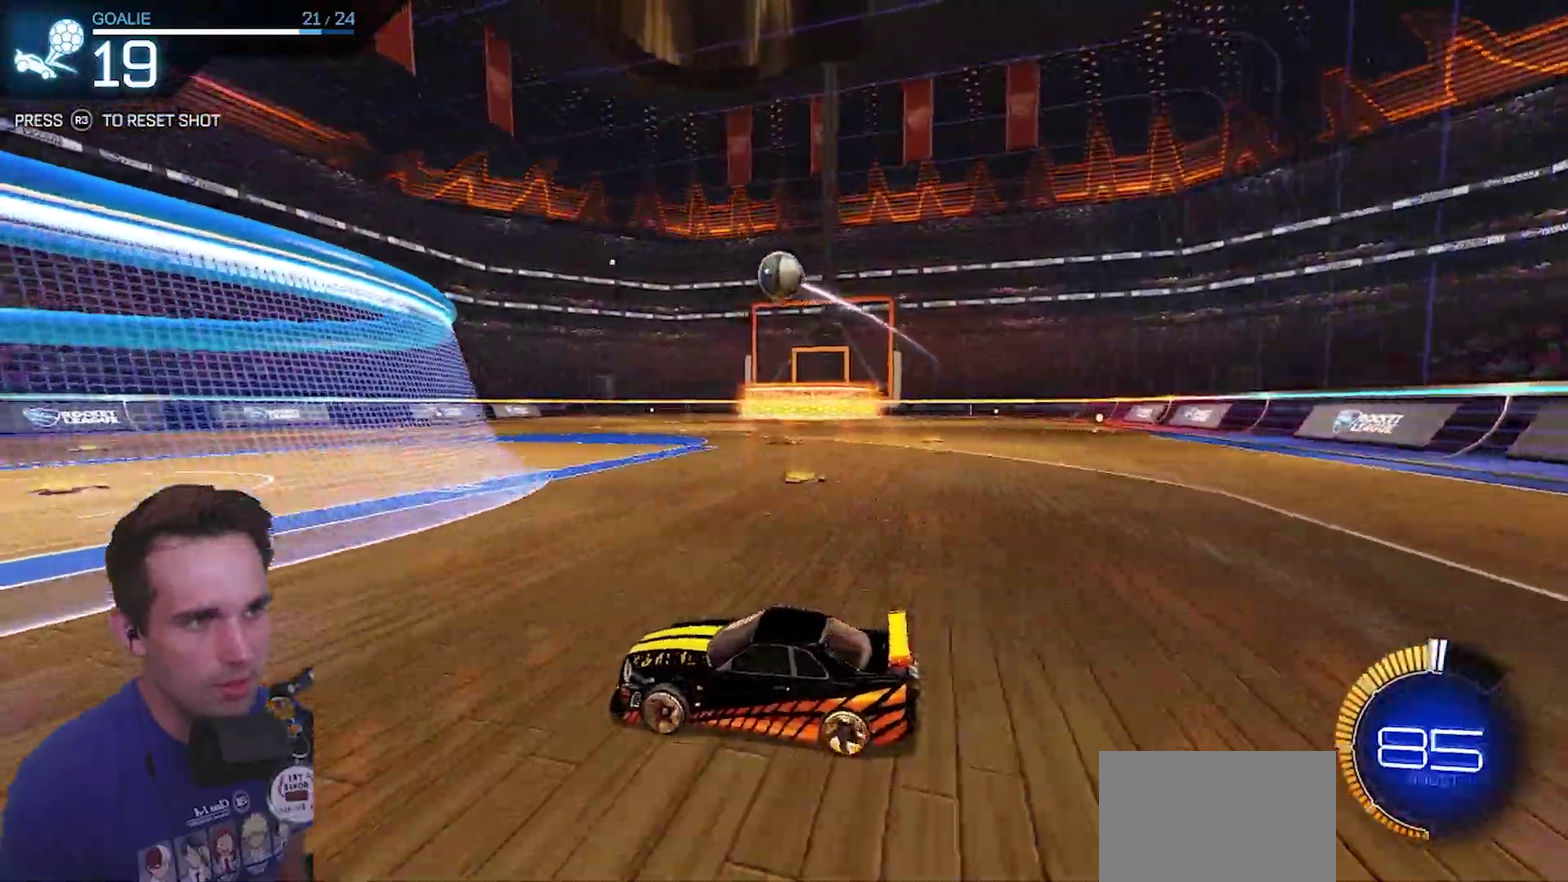
{"dt_ms": 500, "buttons": ["CIRCLE", "R2"], "left_stick": "center", "right_stick": "center", "events": [[83, "R2", "down"], [133, "CROSS", "down"], [350, "CROSS", "up"], [500, "CIRCLE", "down"]]}
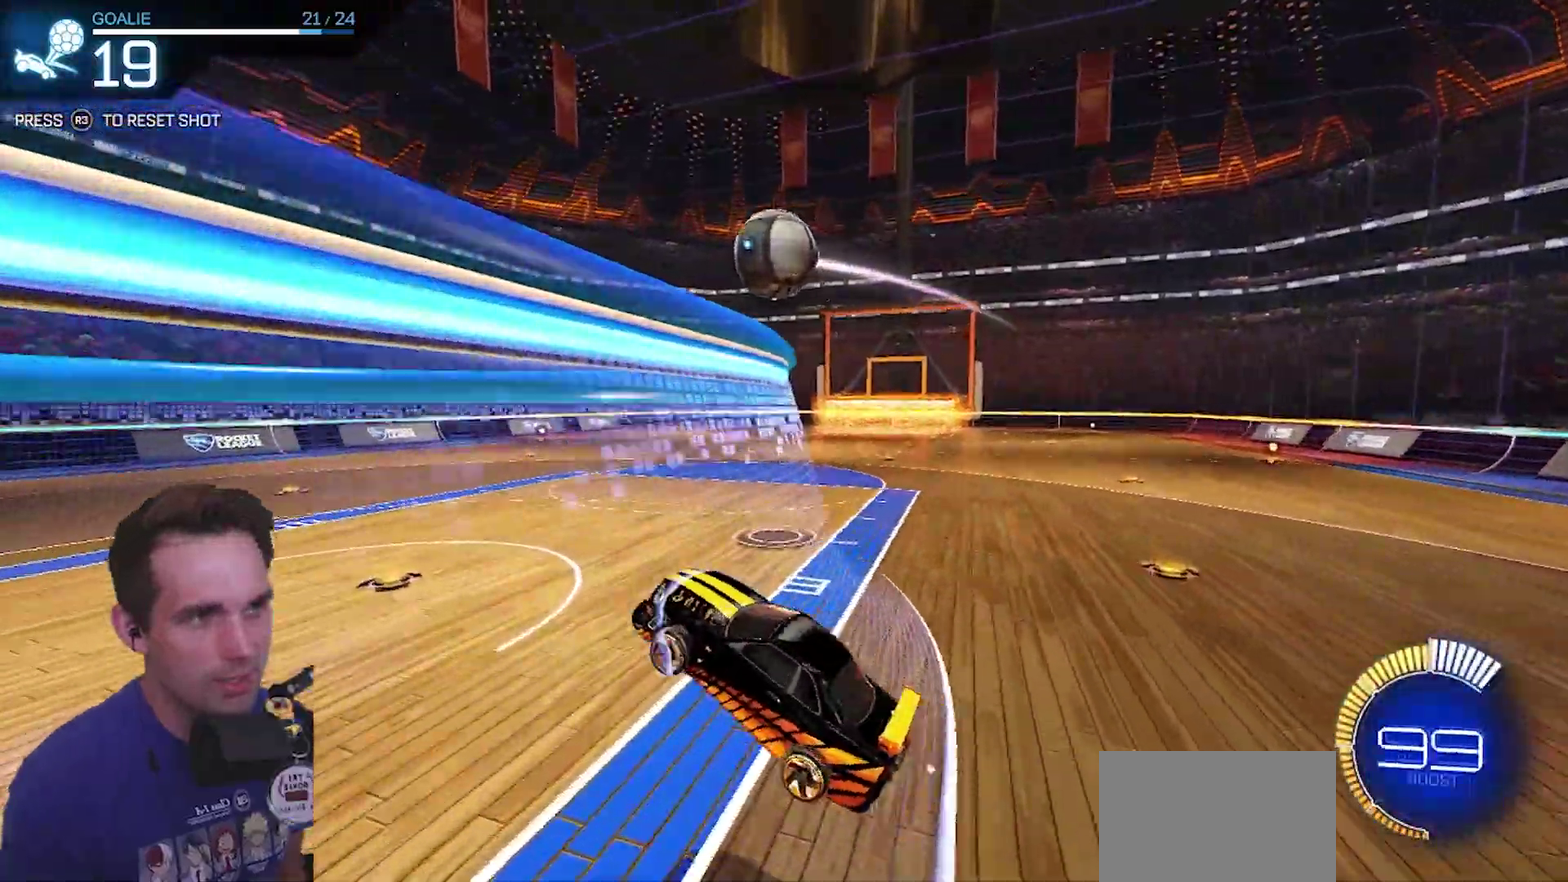
{"dt_ms": 500, "buttons": ["CROSS", "CIRCLE", "R2"], "left_stick": "center", "right_stick": "center", "events": [[267, "CROSS", "down"]]}
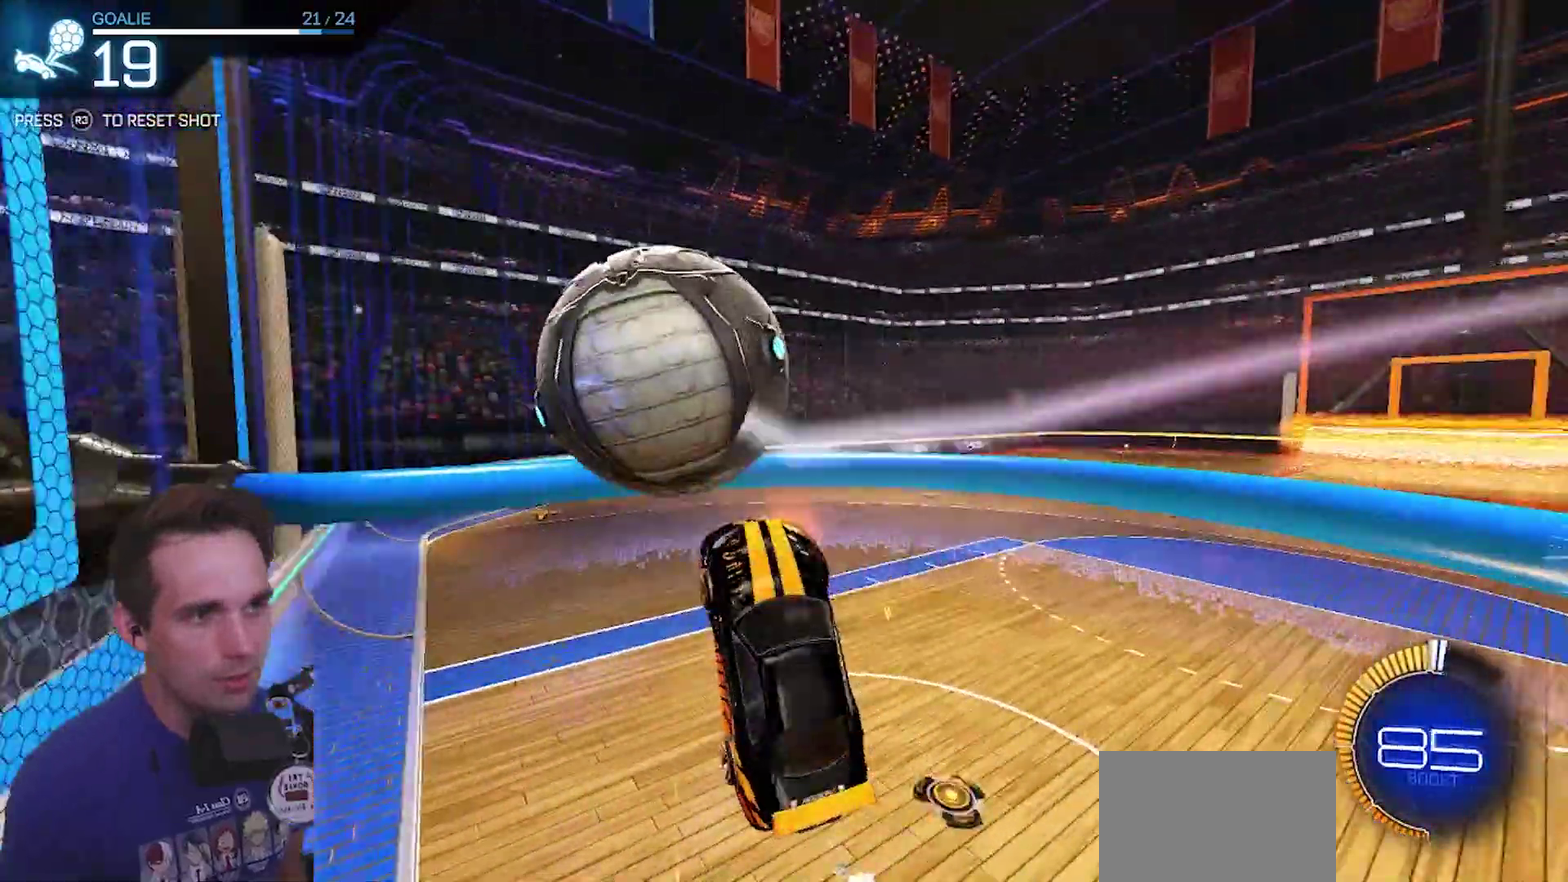
{"dt_ms": 500, "buttons": ["R2"], "left_stick": "right", "right_stick": "center"}
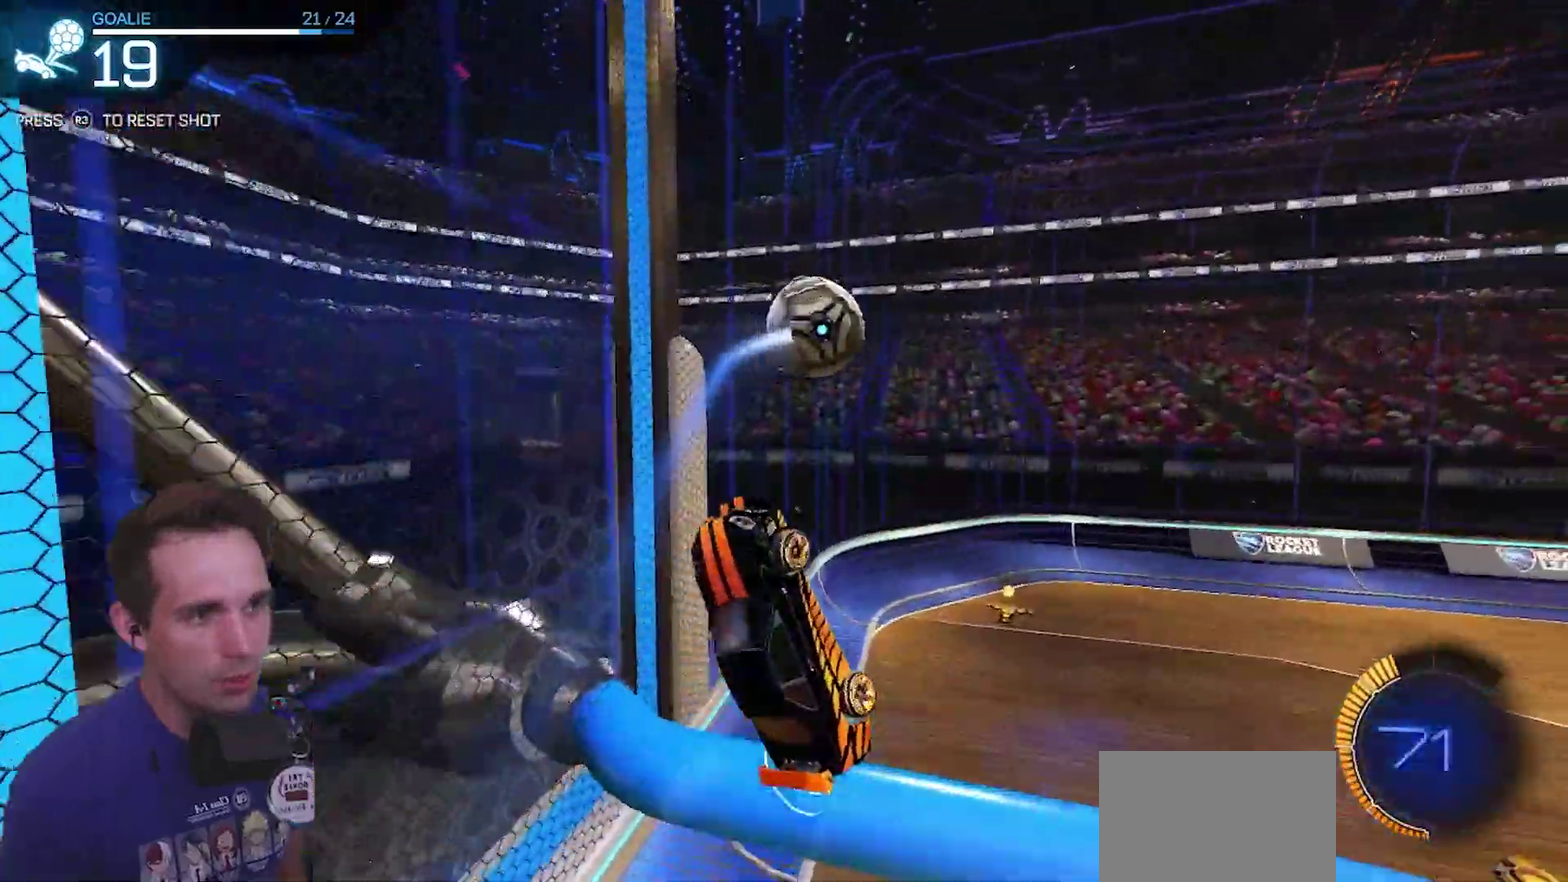
{"dt_ms": 500, "buttons": [], "left_stick": "right", "right_stick": "center", "events": [[500, "R2", "up"]]}
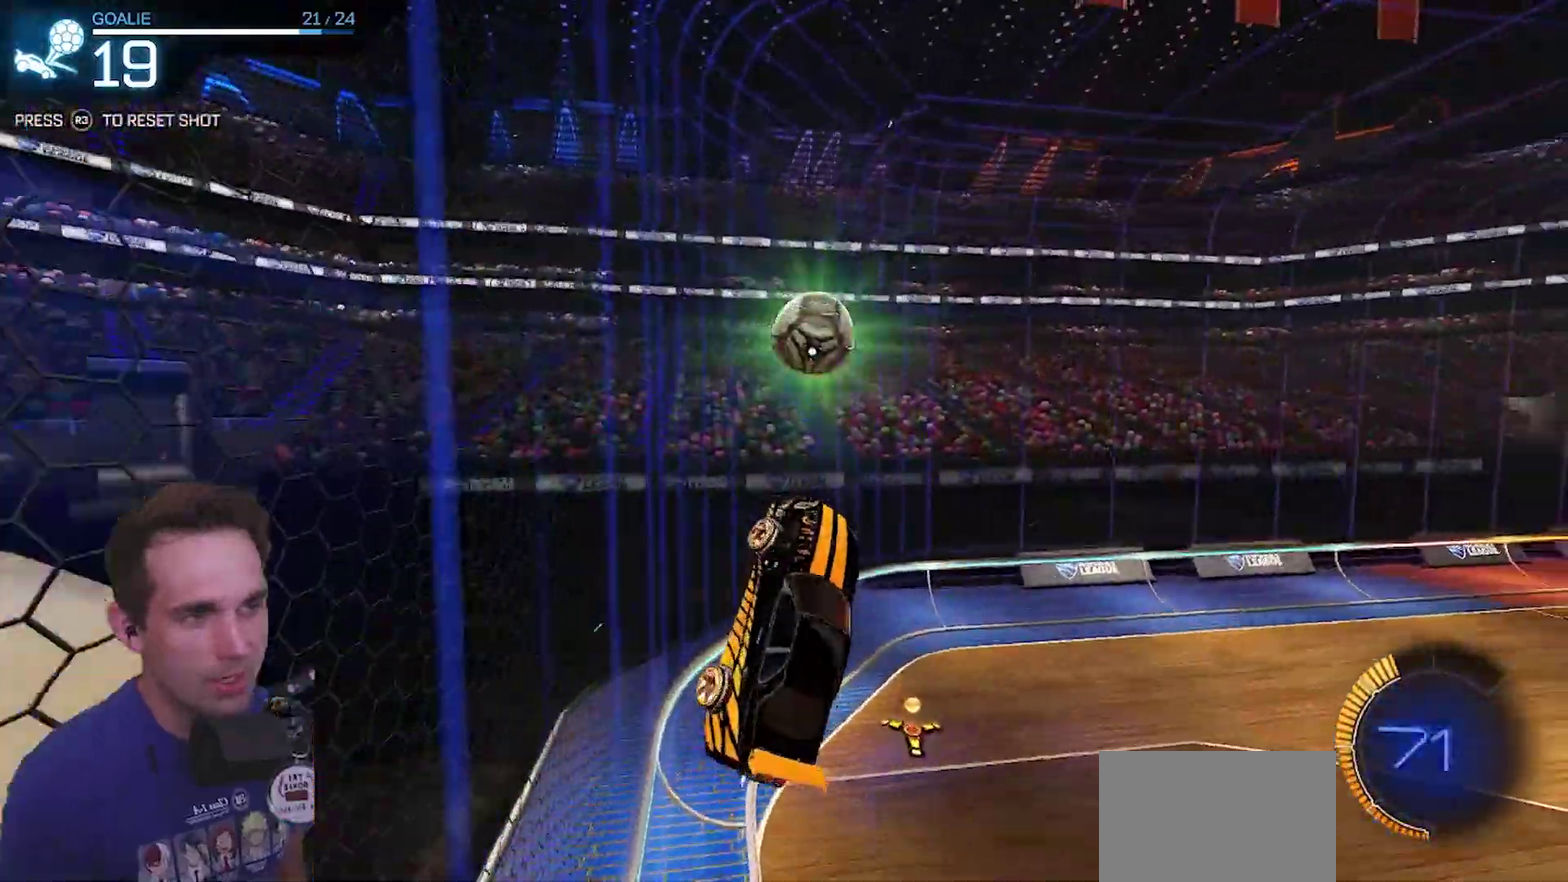
{"dt_ms": 500, "buttons": ["CIRCLE"], "left_stick": "center", "right_stick": "center"}
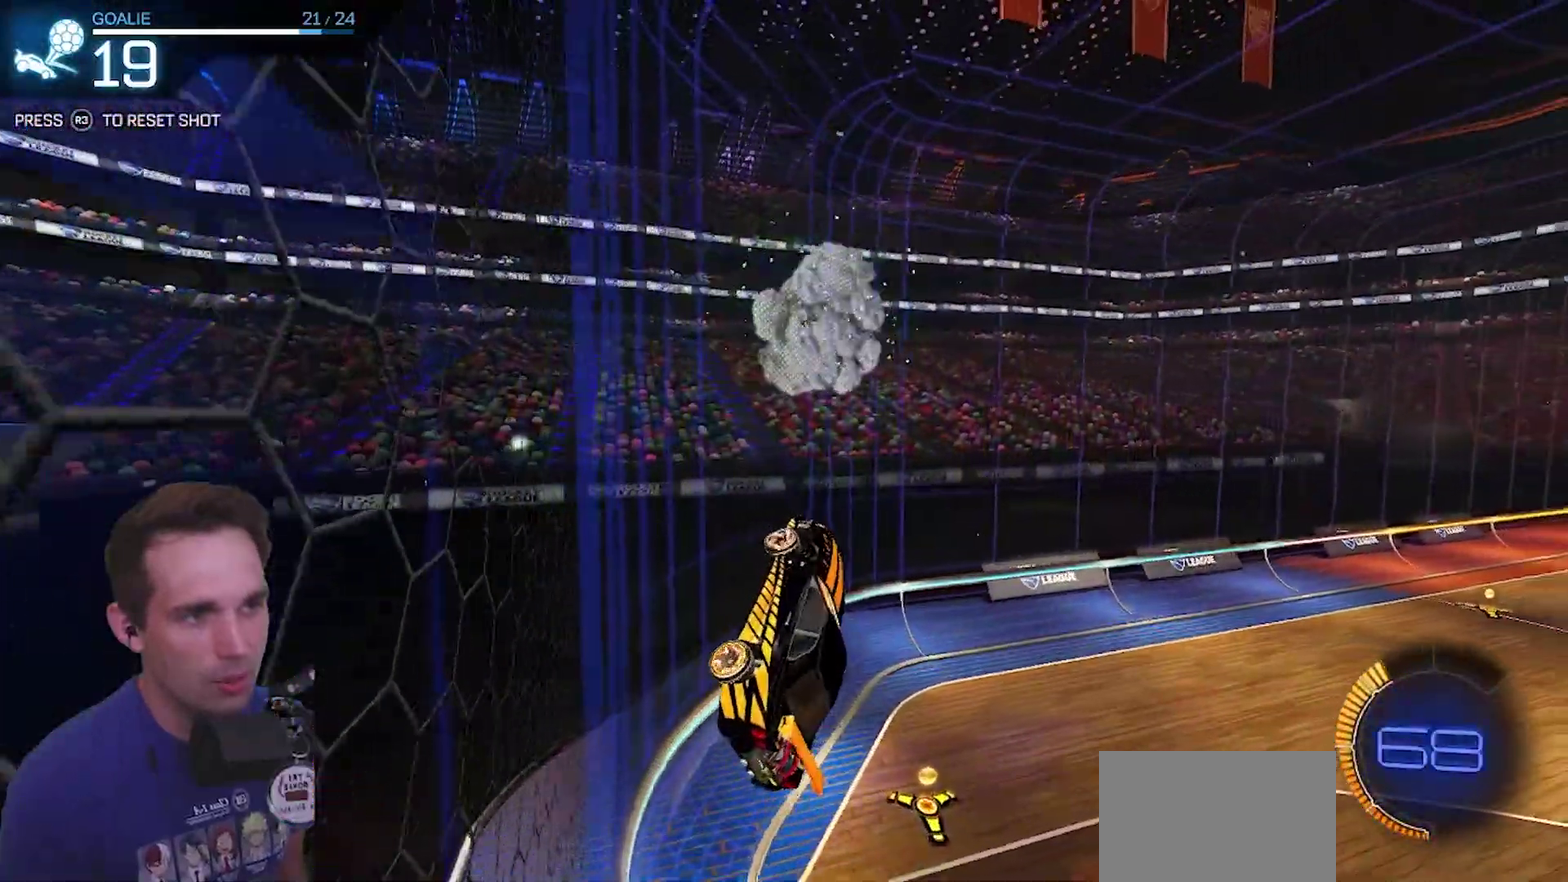
{"dt_ms": 500, "buttons": [], "left_stick": "center", "right_stick": "center", "events": [[83, "CIRCLE", "up"]]}